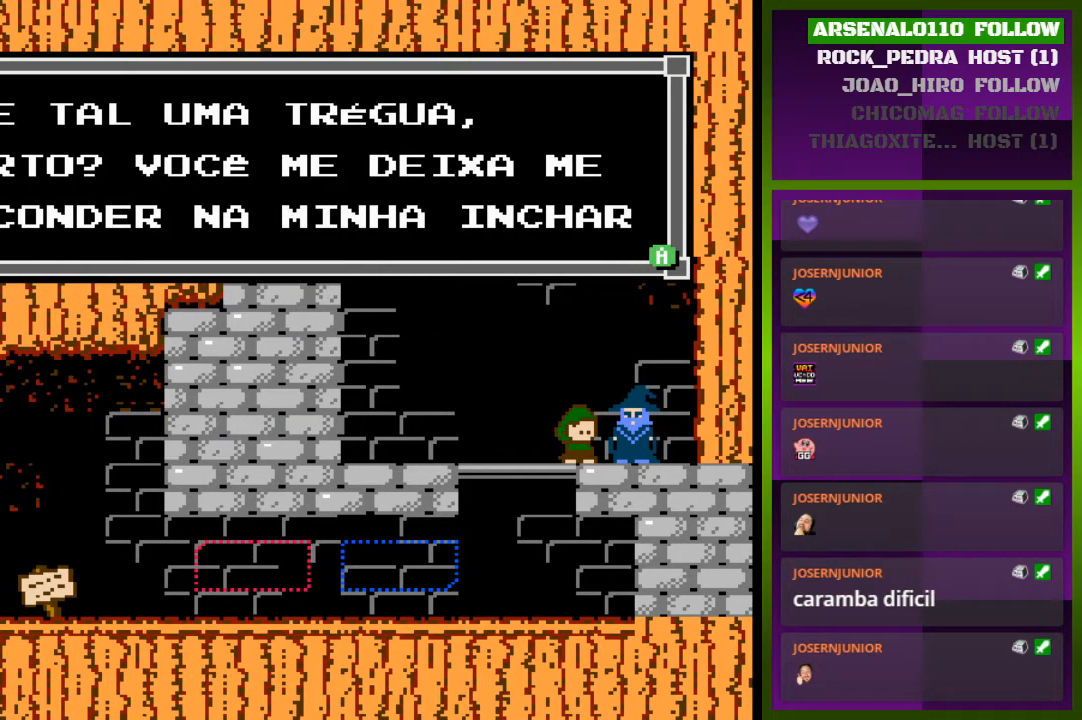
Gameplay with a controller (PlayStation layout); each line is a JSON object with the inputs held at the frame after it. "events" lists button and stick changes between this image and that frame as [ms after this image, input, new state], when the widget could be followed in between. Not read: left_stick right_stick.
{"buttons": [], "events": []}
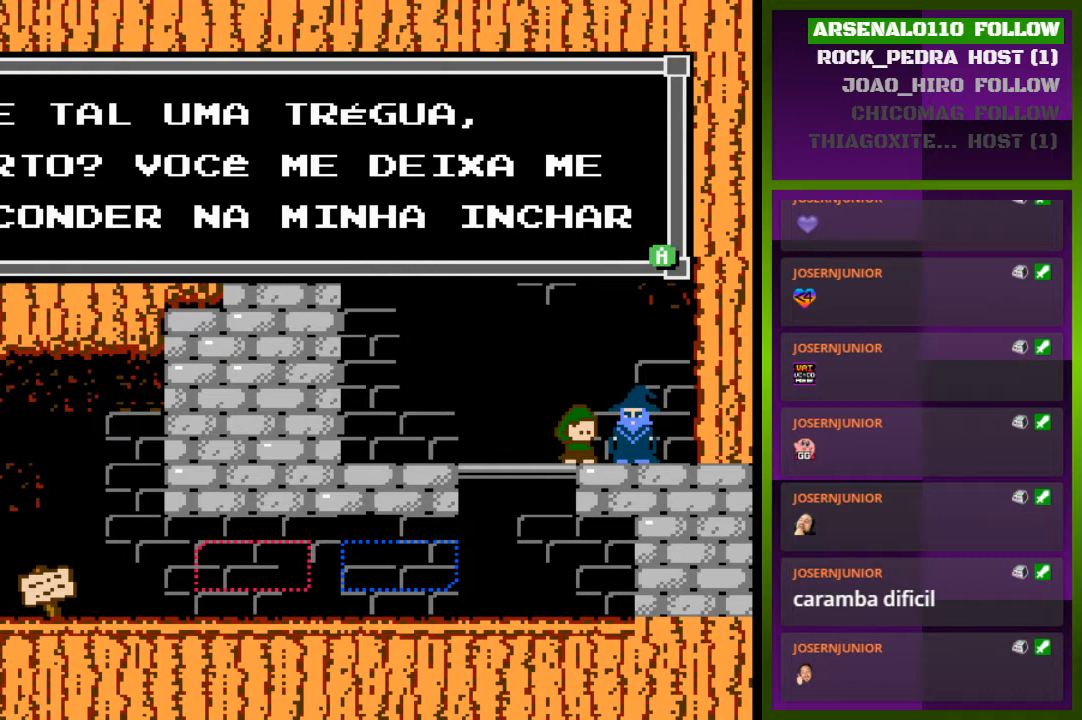
{"buttons": [], "events": []}
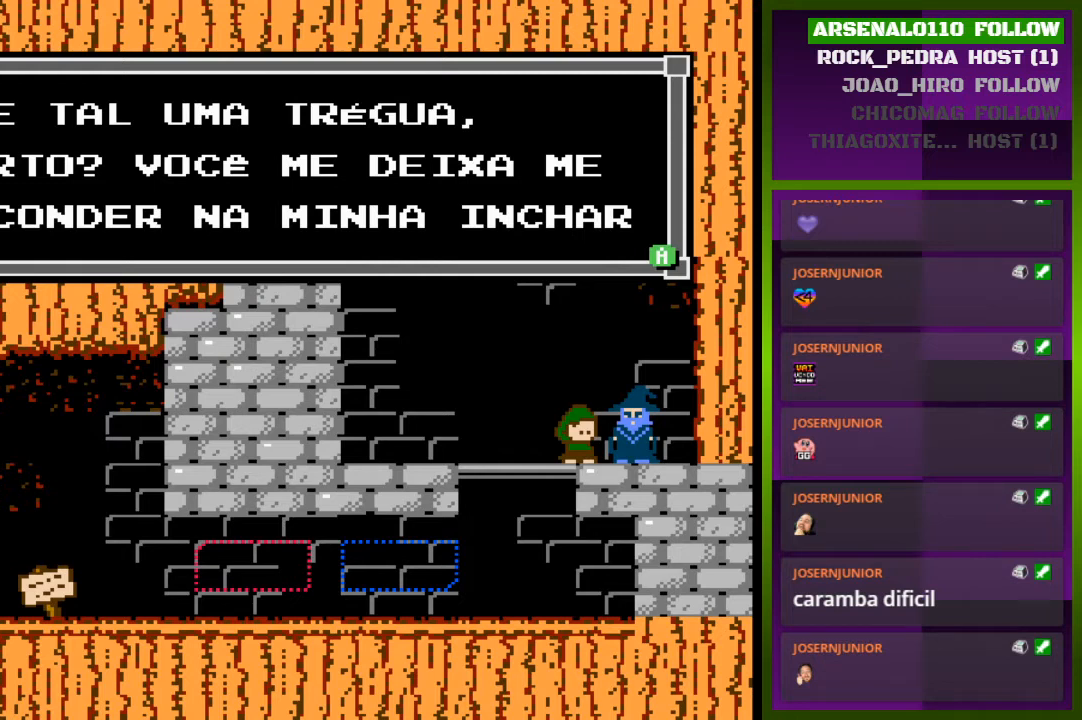
{"buttons": [], "events": [[67, "CROSS", "down"], [200, "CROSS", "up"]]}
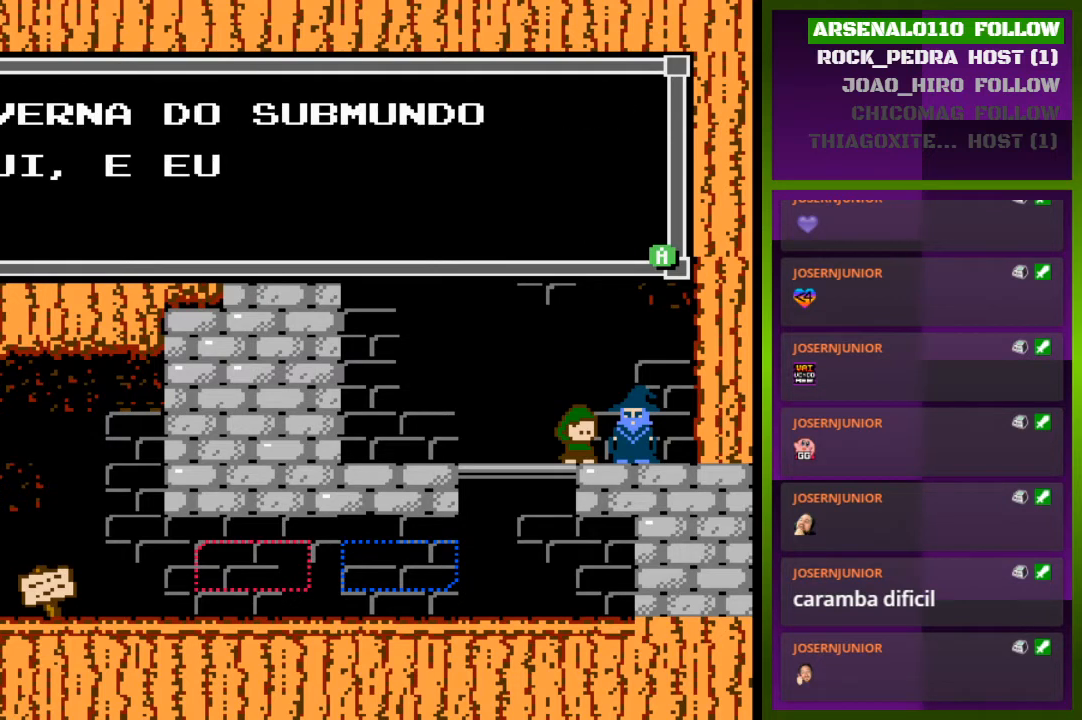
{"buttons": [], "events": []}
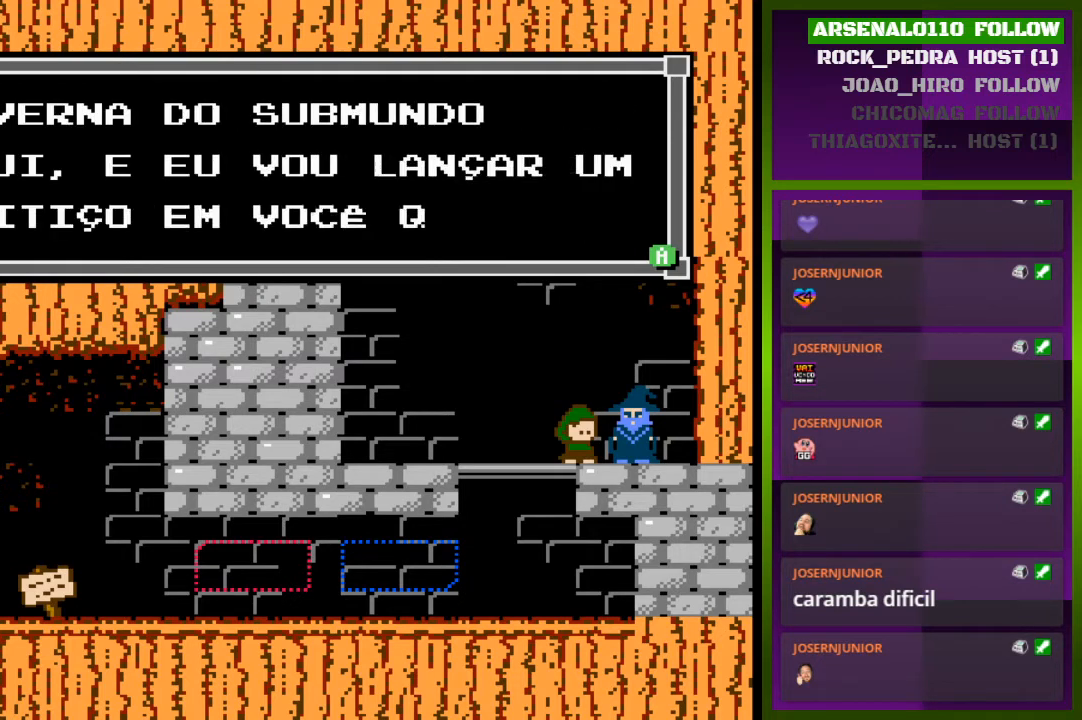
{"buttons": [], "events": []}
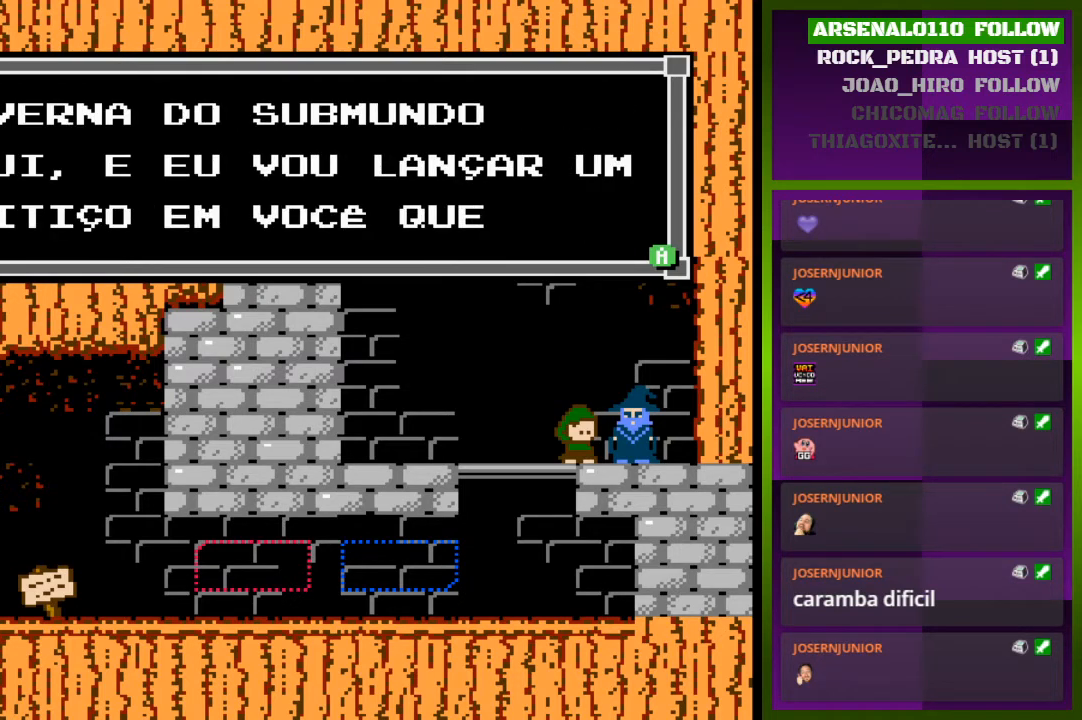
{"buttons": [], "events": []}
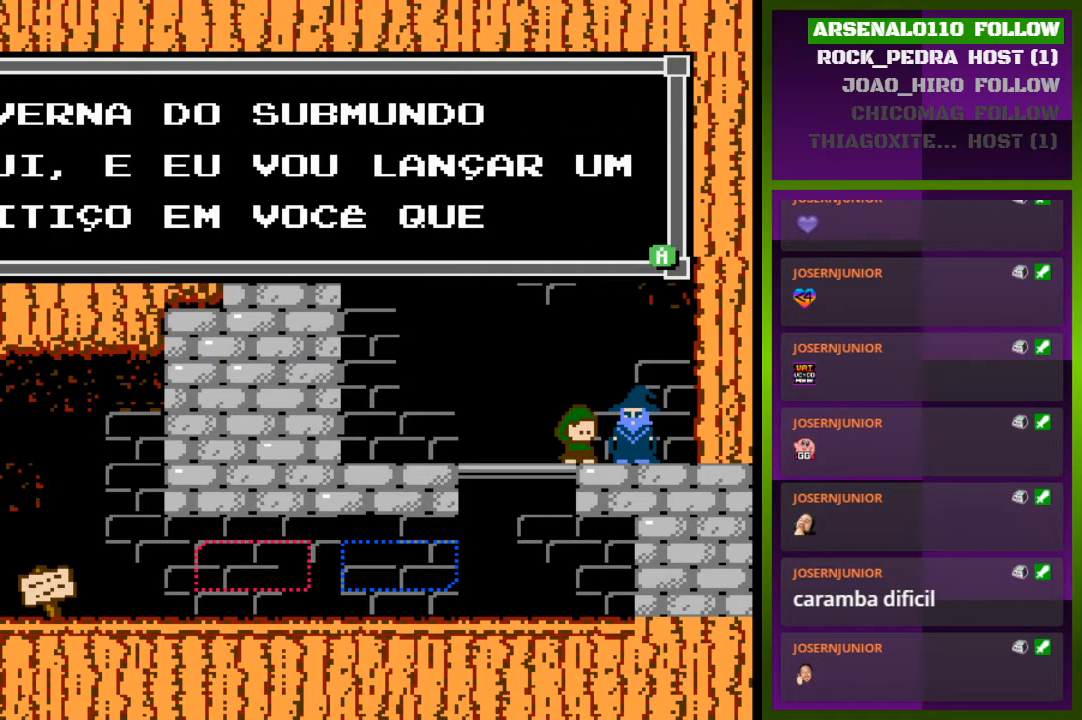
{"buttons": [], "events": []}
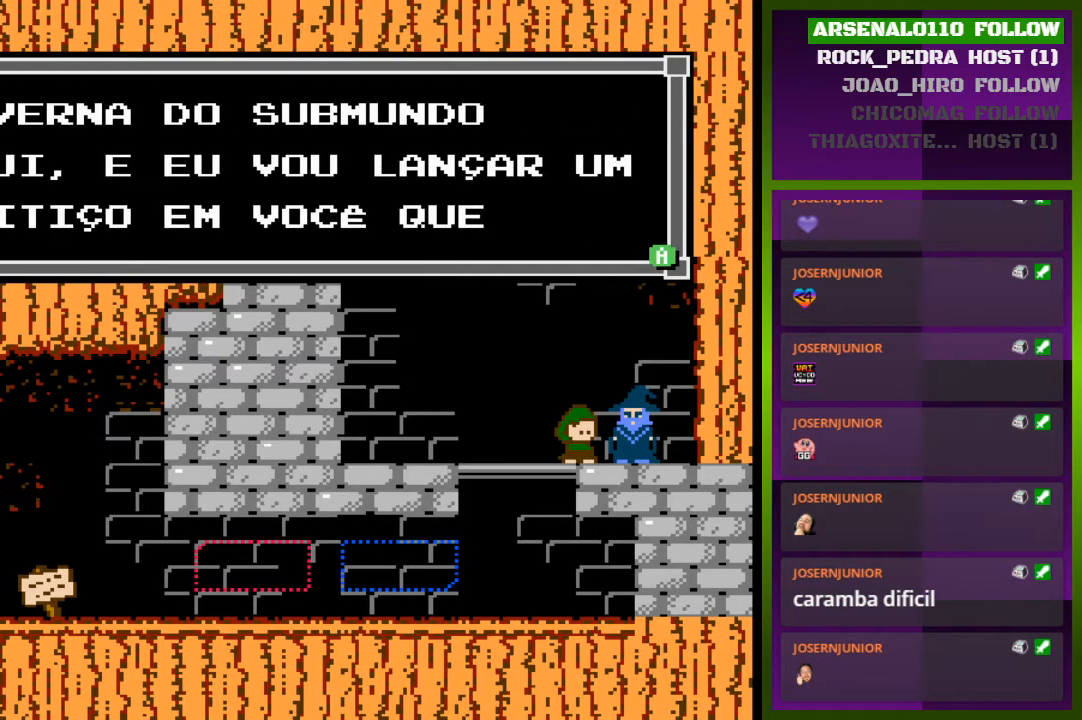
{"buttons": [], "events": []}
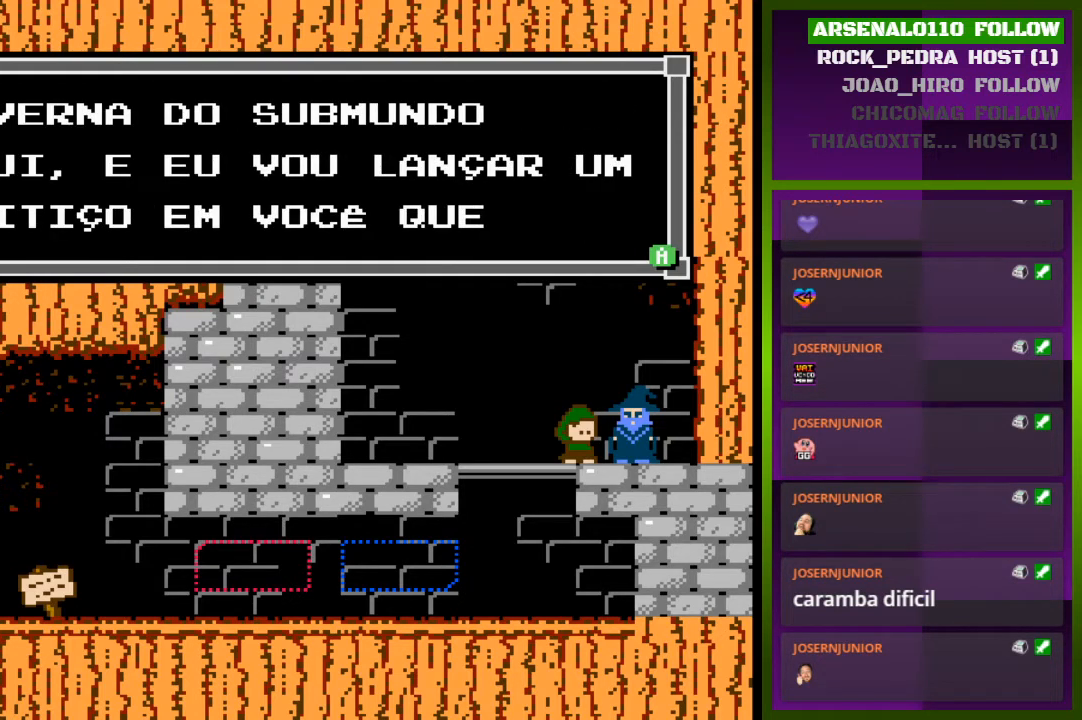
{"buttons": [], "events": []}
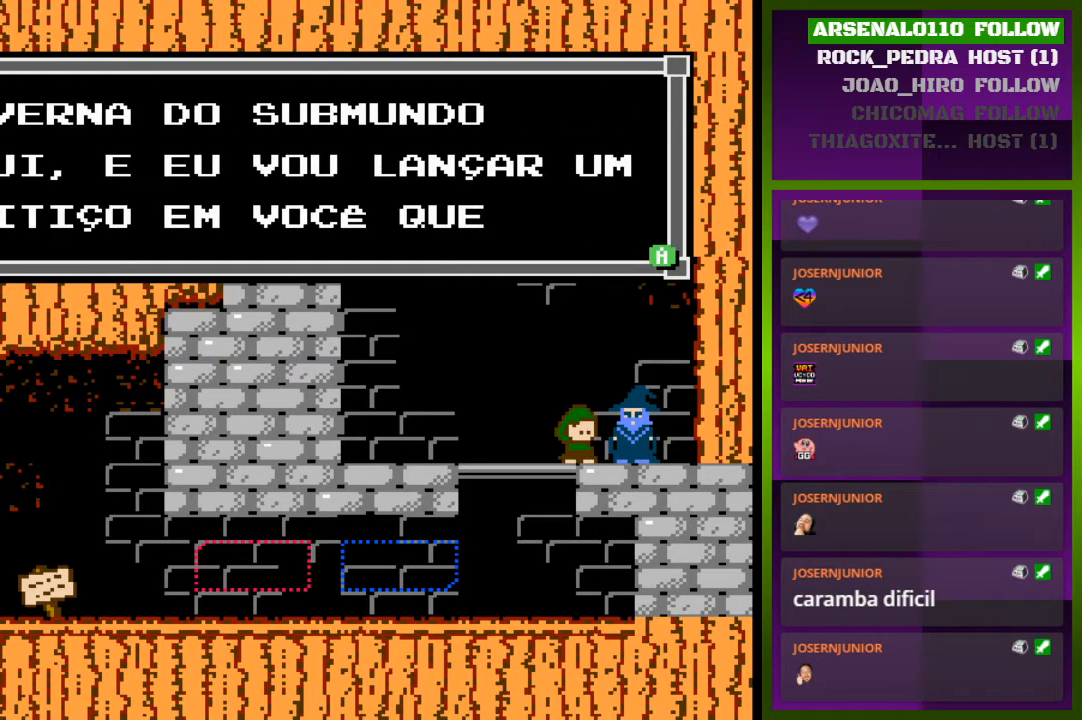
{"buttons": [], "events": [[133, "CROSS", "down"], [267, "CROSS", "up"]]}
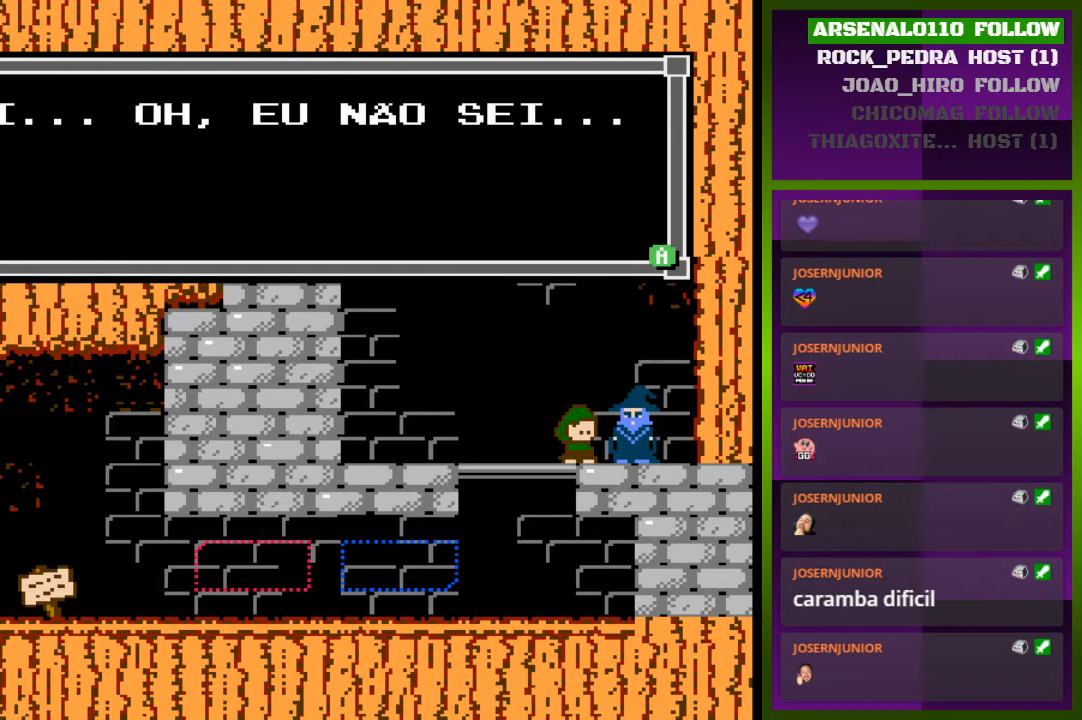
{"buttons": [], "events": []}
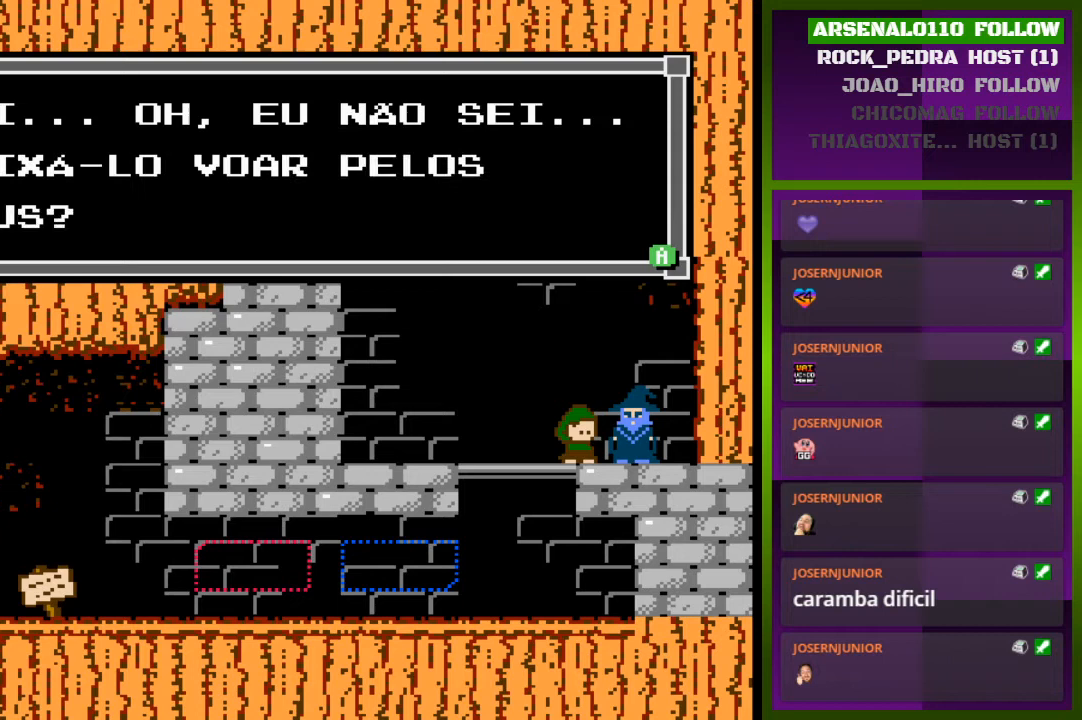
{"buttons": [], "events": []}
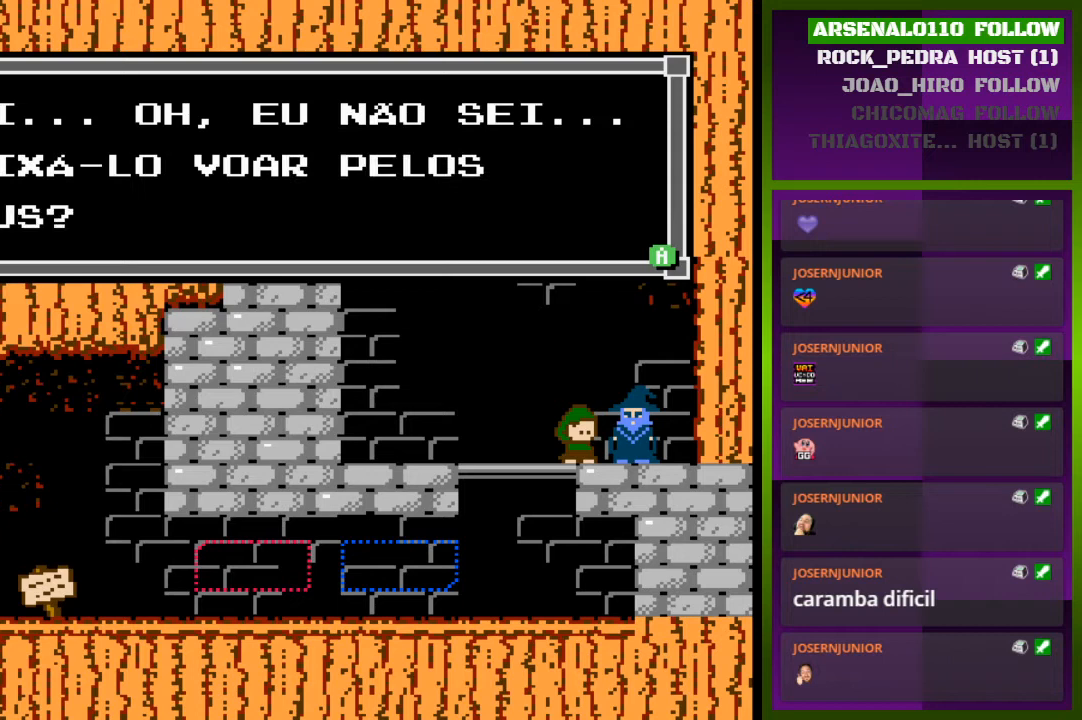
{"buttons": [], "events": []}
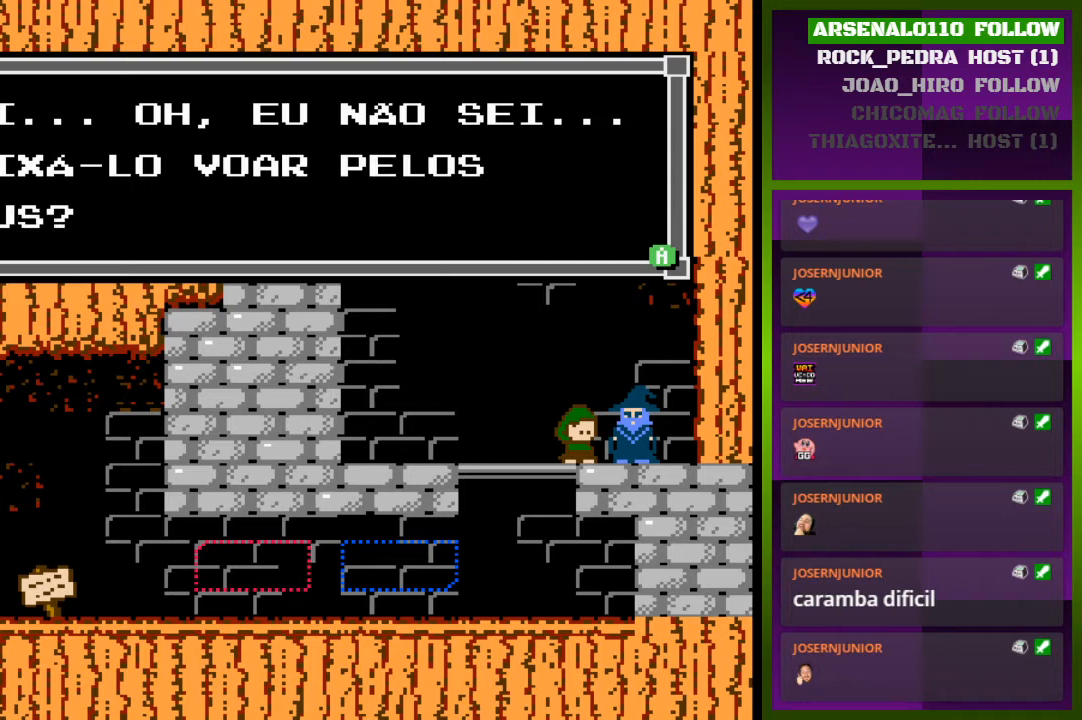
{"buttons": [], "events": []}
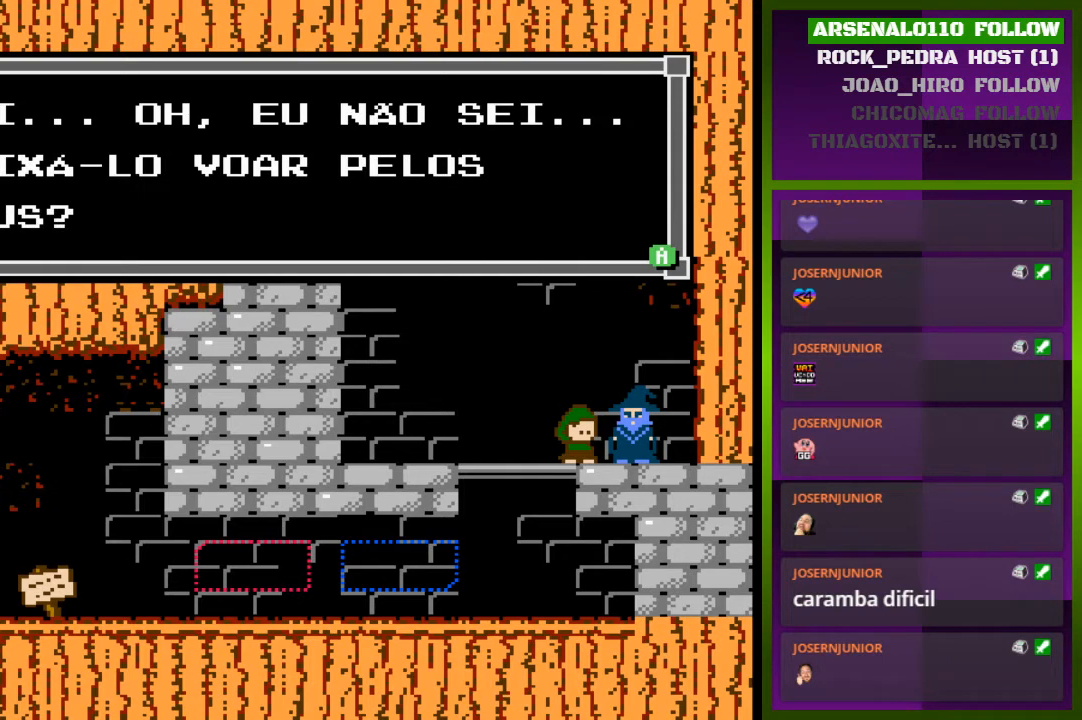
{"buttons": [], "events": []}
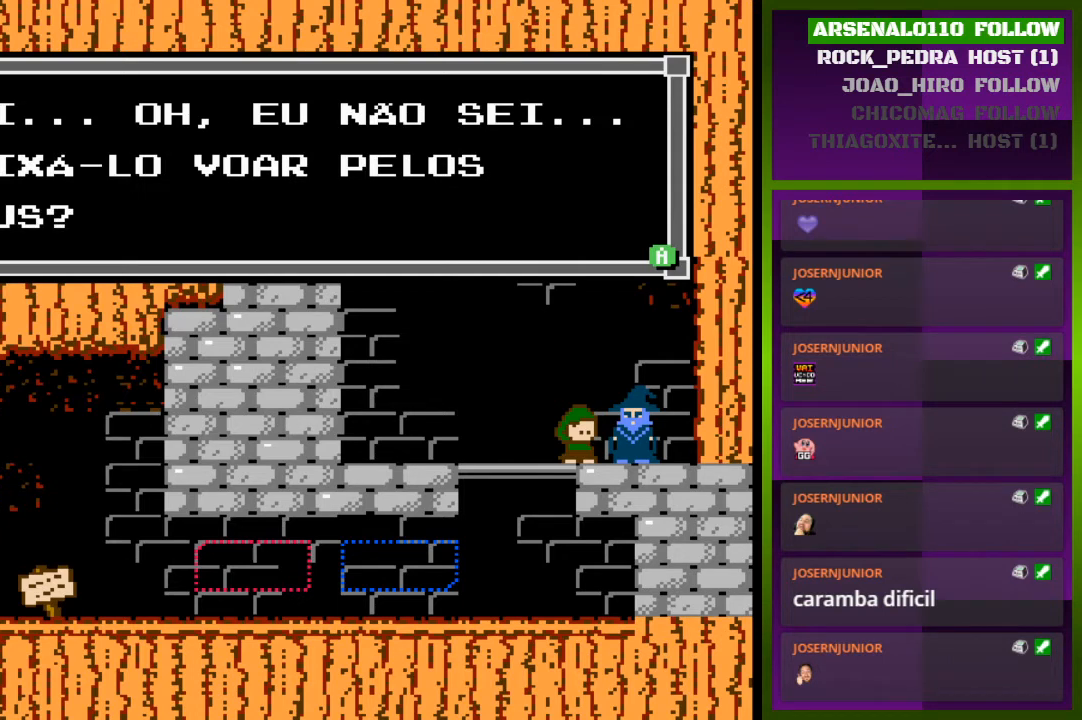
{"buttons": [], "events": [[100, "CROSS", "down"], [233, "CROSS", "up"]]}
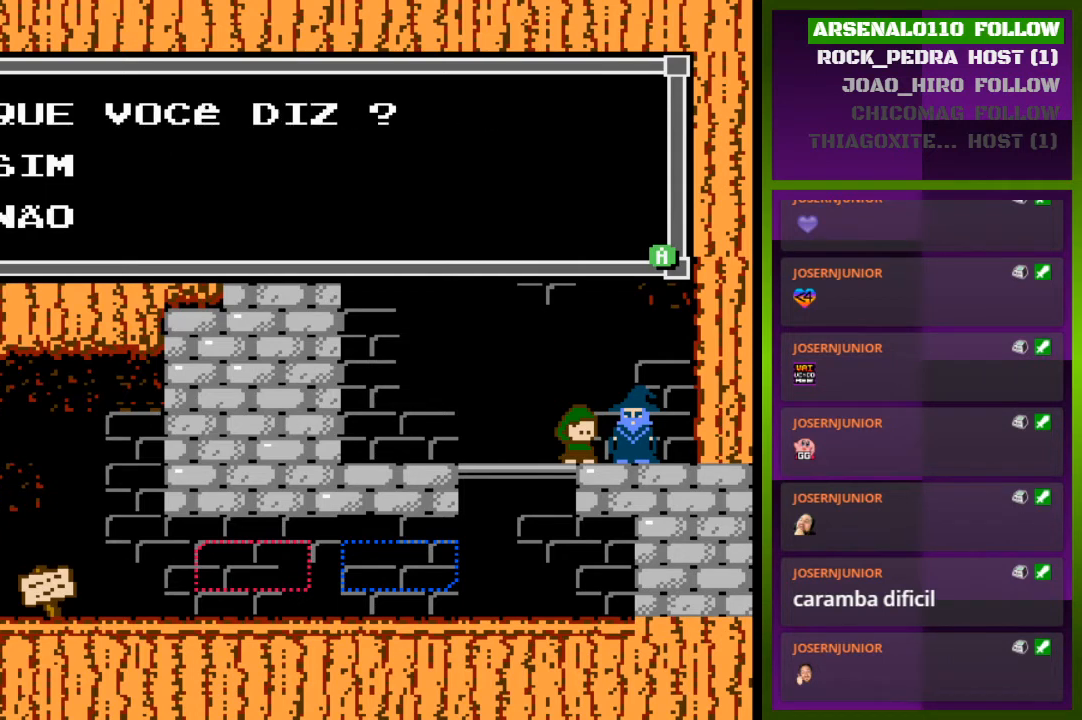
{"buttons": [], "events": []}
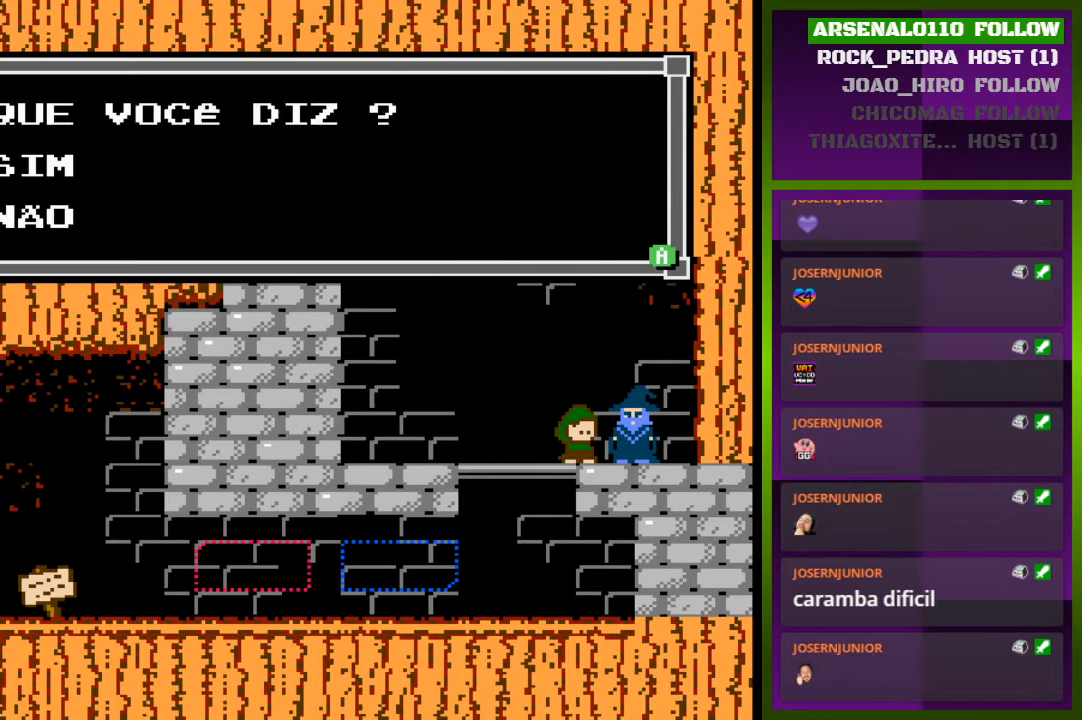
{"buttons": ["DPAD_UP"], "events": [[467, "DPAD_UP", "down"]]}
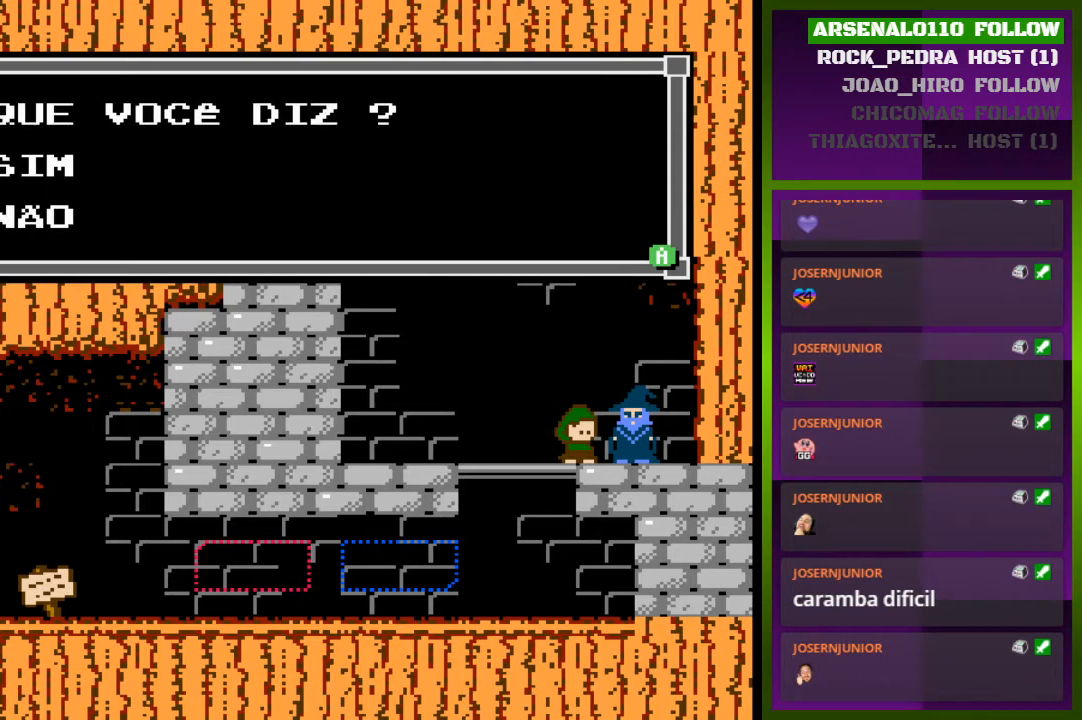
{"buttons": [], "events": [[67, "DPAD_UP", "up"], [100, "CROSS", "down"], [233, "CROSS", "up"]]}
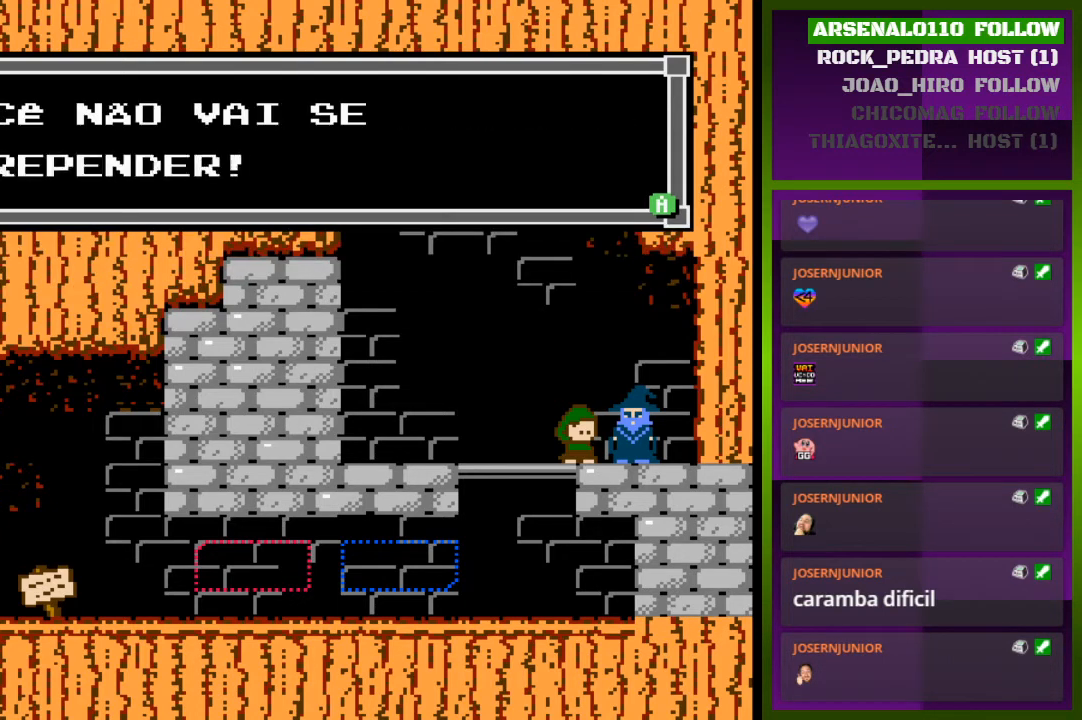
{"buttons": [], "events": []}
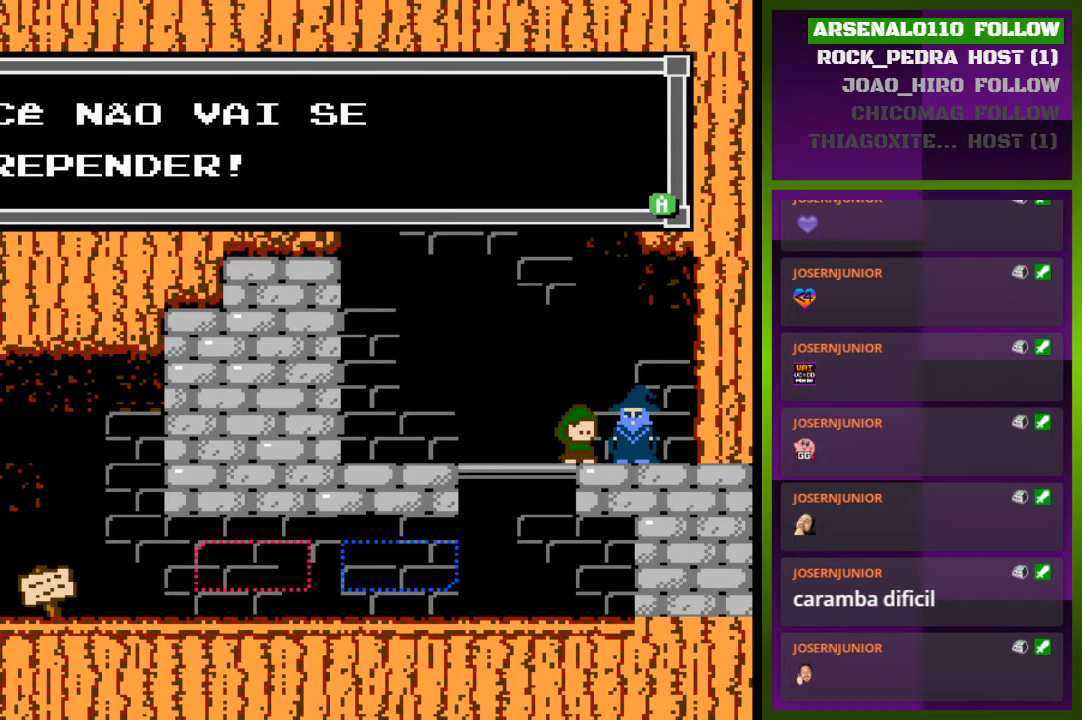
{"buttons": ["CROSS"], "events": [[367, "CROSS", "down"]]}
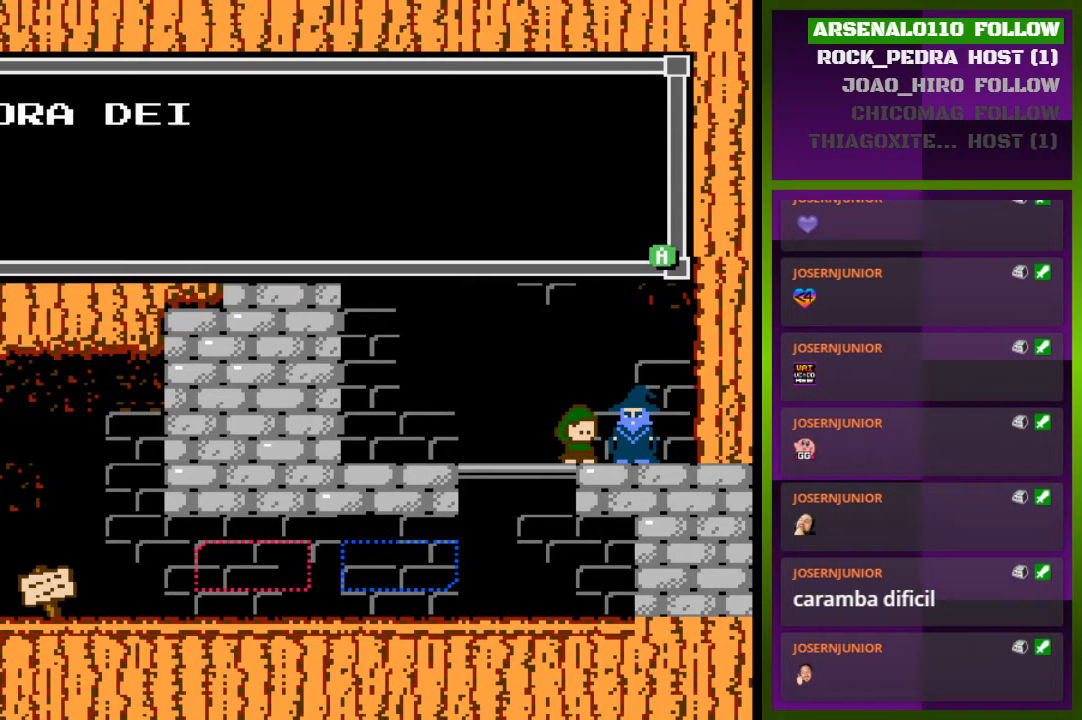
{"buttons": [], "events": [[33, "CROSS", "up"]]}
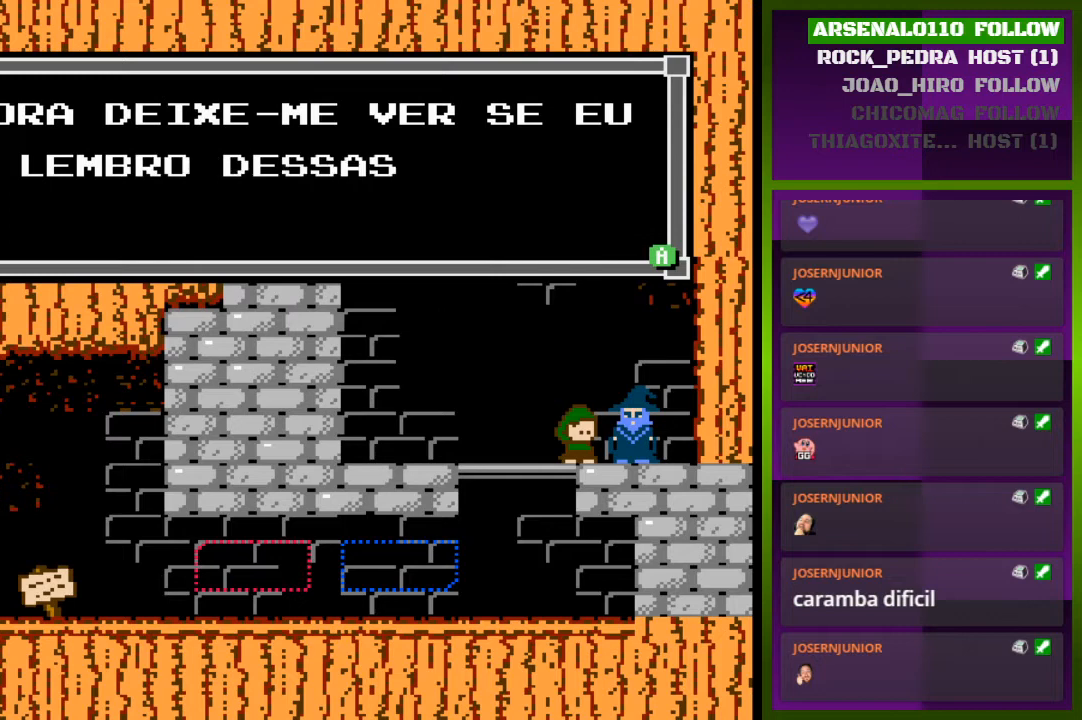
{"buttons": [], "events": []}
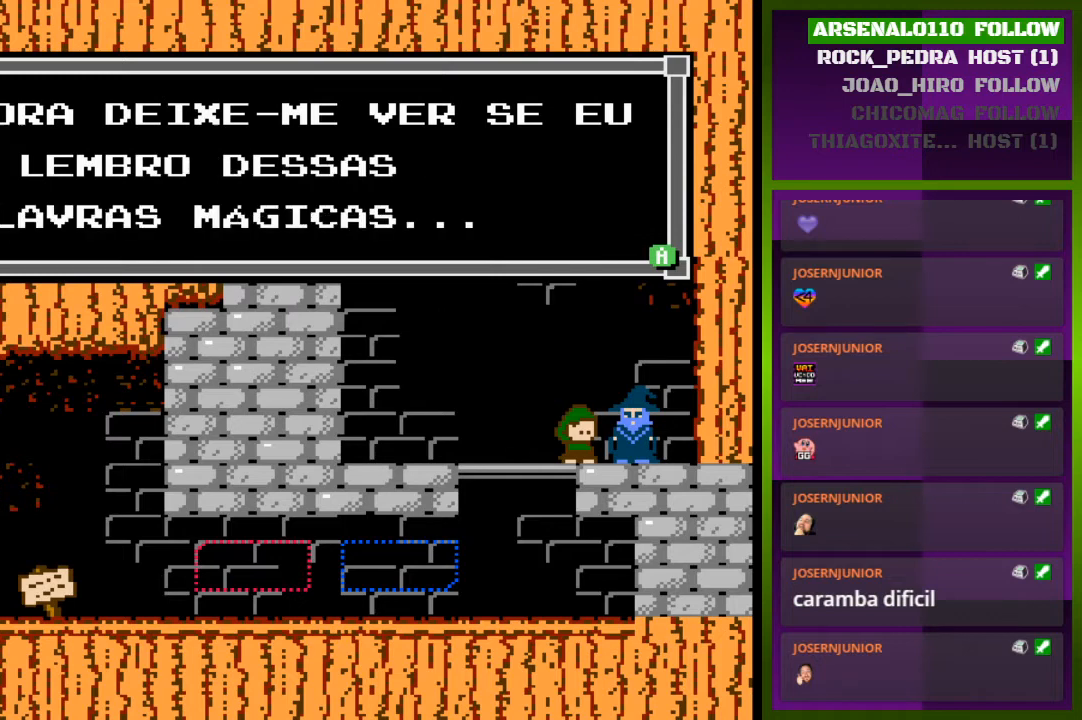
{"buttons": [], "events": []}
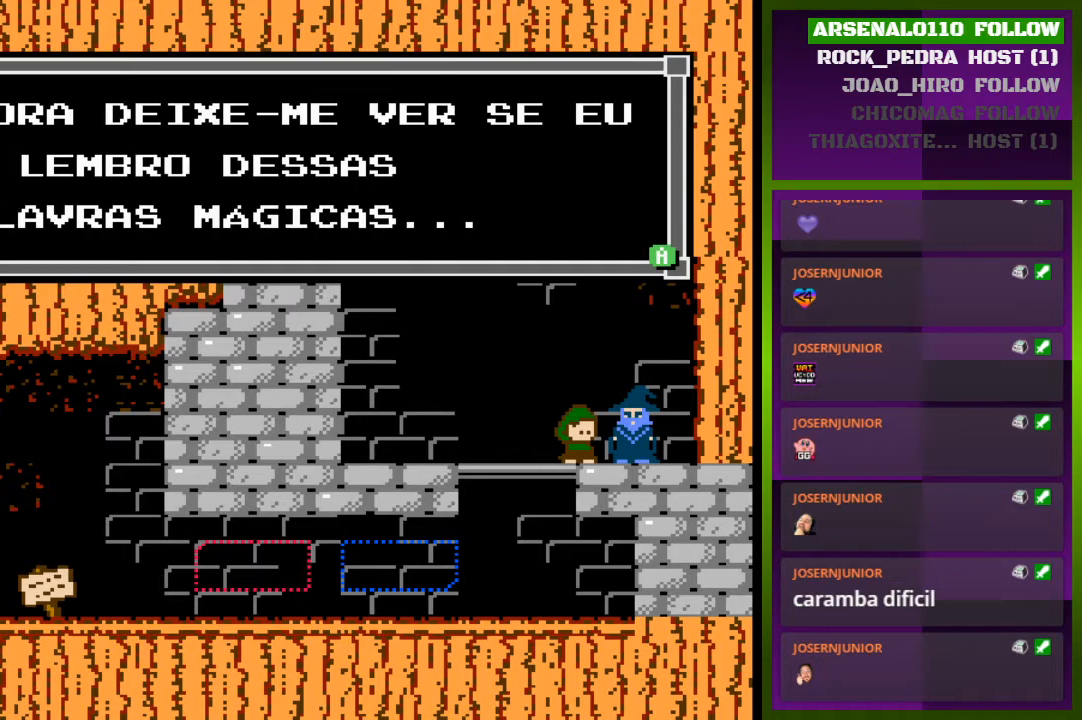
{"buttons": [], "events": []}
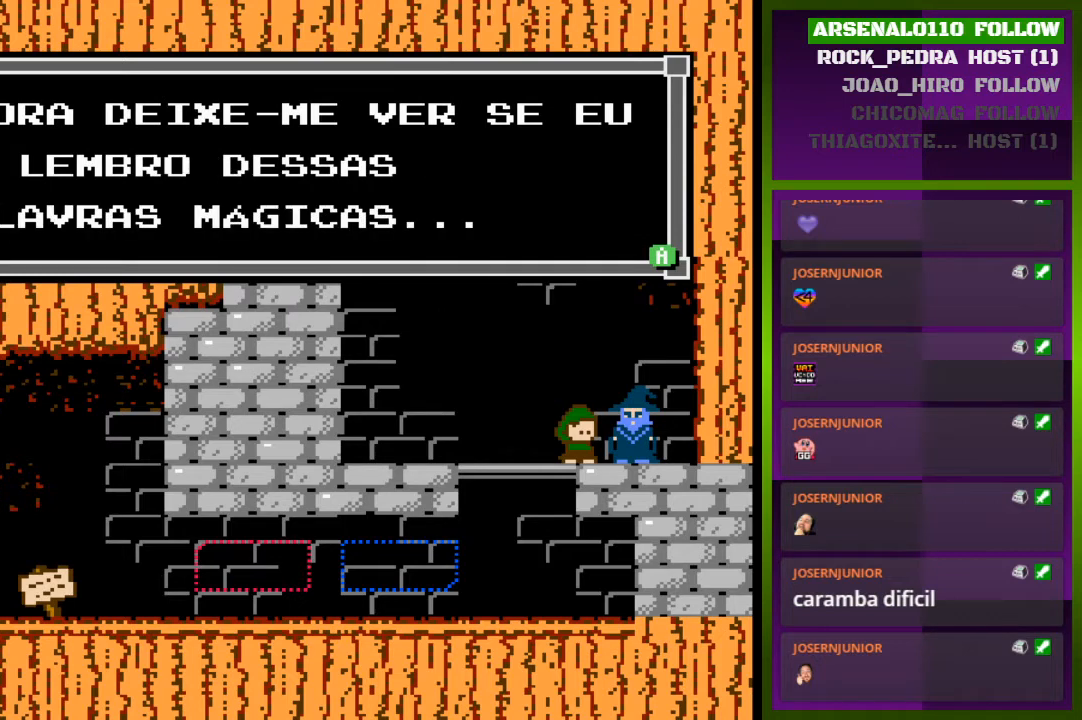
{"buttons": [], "events": []}
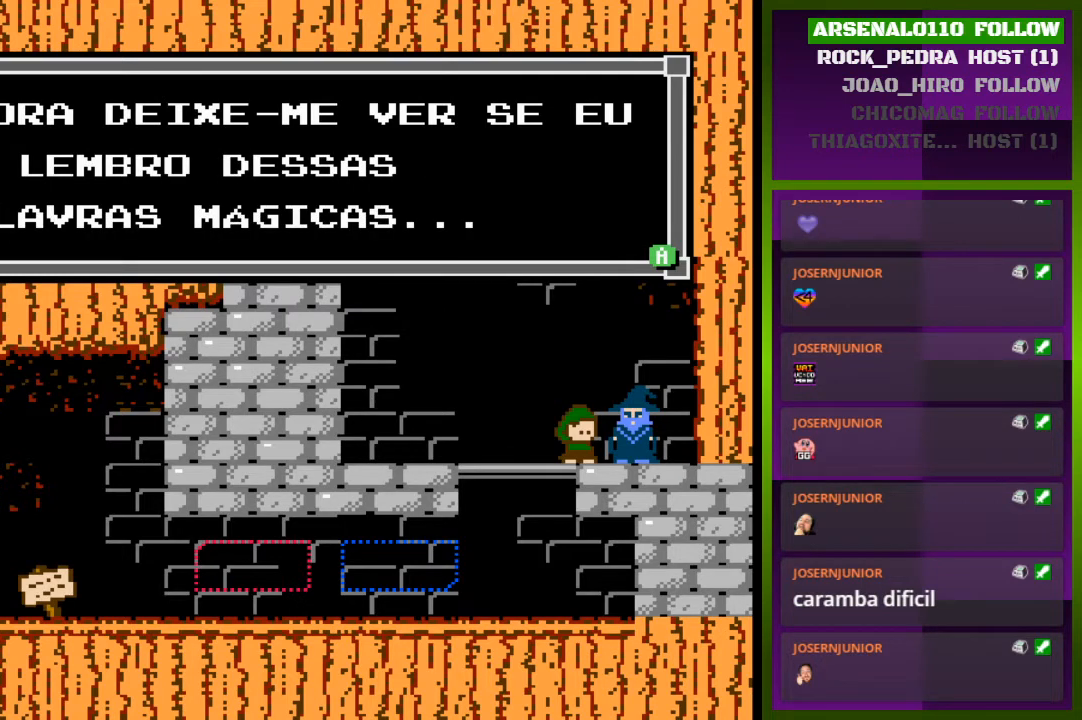
{"buttons": ["CROSS"], "events": [[500, "CROSS", "down"]]}
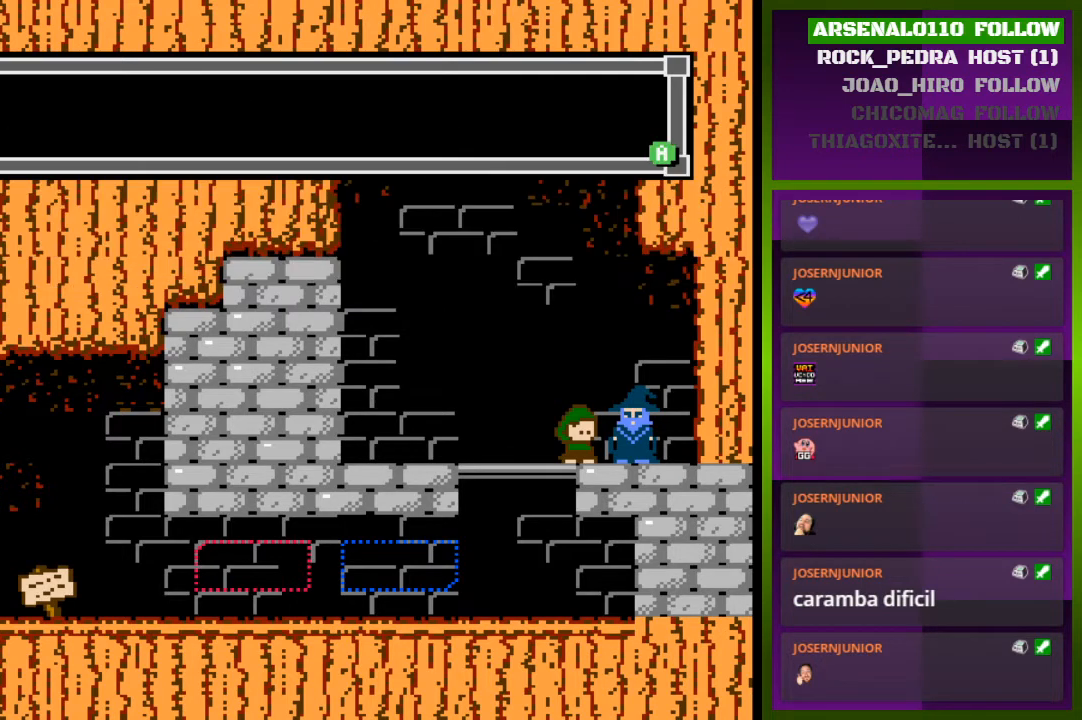
{"buttons": ["CROSS"], "events": [[133, "CROSS", "up"], [467, "CROSS", "down"]]}
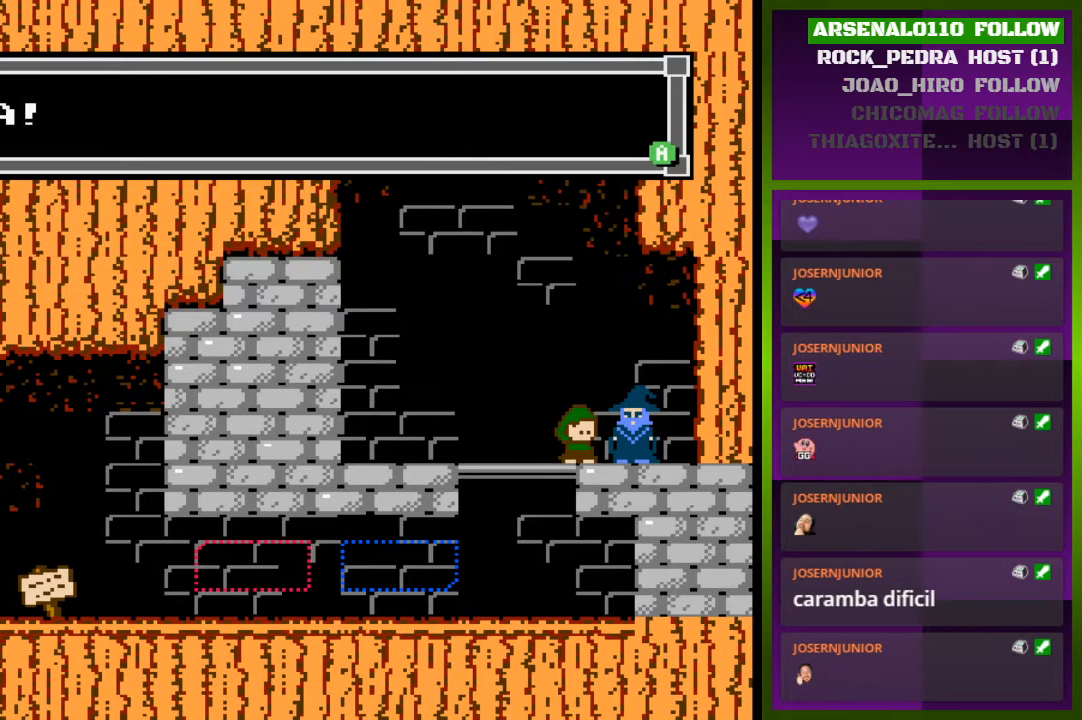
{"buttons": [], "events": [[133, "CROSS", "up"]]}
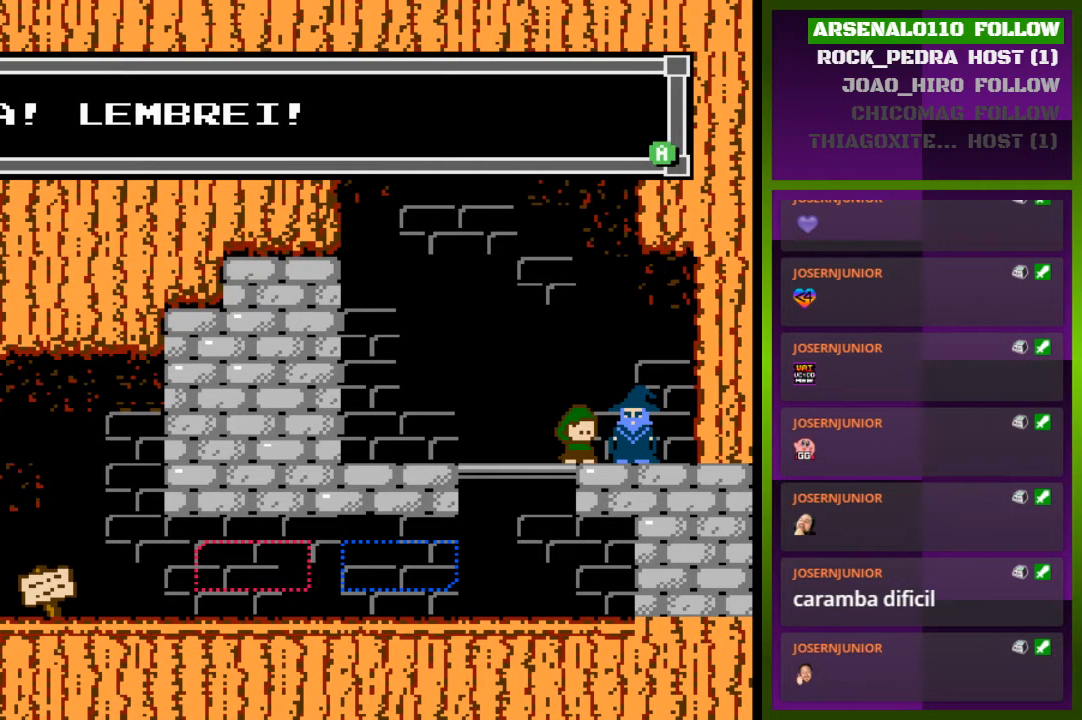
{"buttons": [], "events": [[267, "CROSS", "down"], [400, "CROSS", "up"]]}